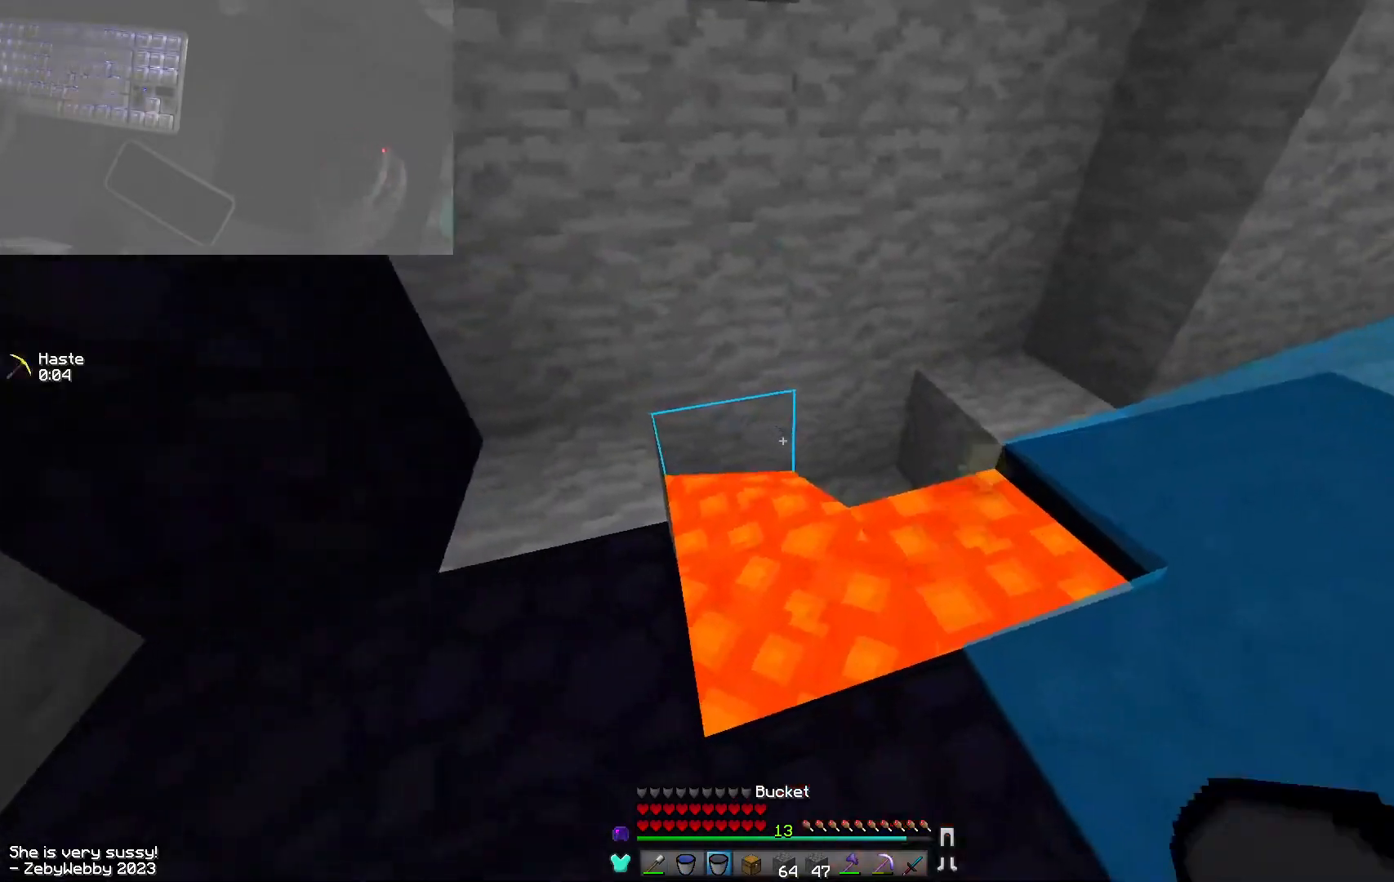
Gameplay with keyboard and mouse; each line is a JSON object with the keys and mouse buttons held at the frame after it. "events" lists presses ("down") and releases ("up") of "a", "d", "s", "sneak", "space", "w", "mouse_left" and "mouse_right" between this image and that frame as [ms after this image, input, new state], when the widget could be followed in between. "mouse_left", "mouse_right" = the "left", "right" buttons of the "mouse" list. No other keys are recorded. Fast repeated clicks can show as one long hold. Mouse movement is not recorded. Key names are as the overlay labels them; some are game actions (e.g. jump) rather than physical keys.
{"keys": [], "mouse": [], "events": [[250, "mouse_right", "down"], [384, "mouse_right", "up"]]}
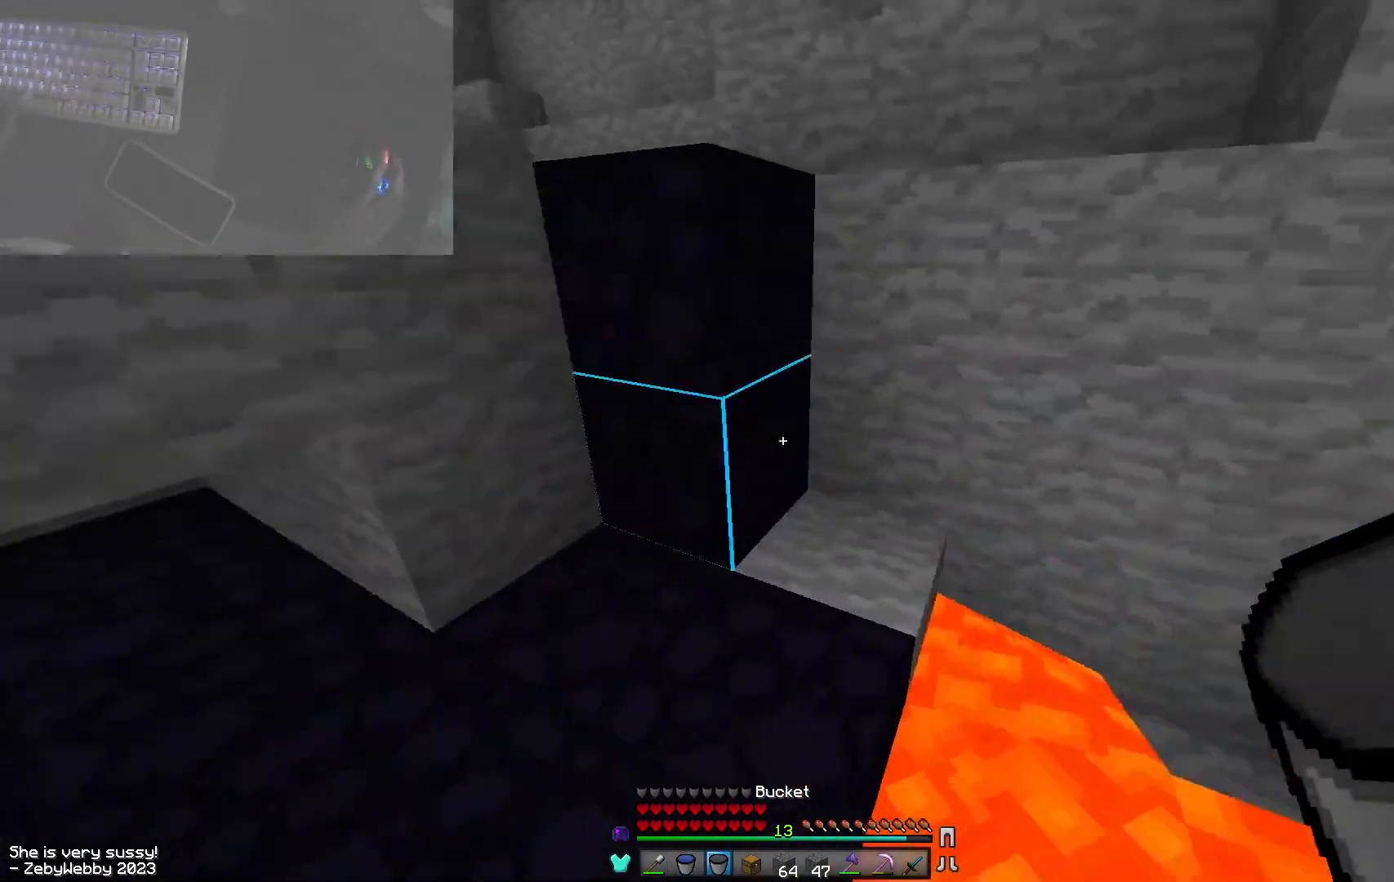
{"keys": [], "mouse": [], "events": [[250, "mouse_right", "down"], [384, "mouse_right", "up"]]}
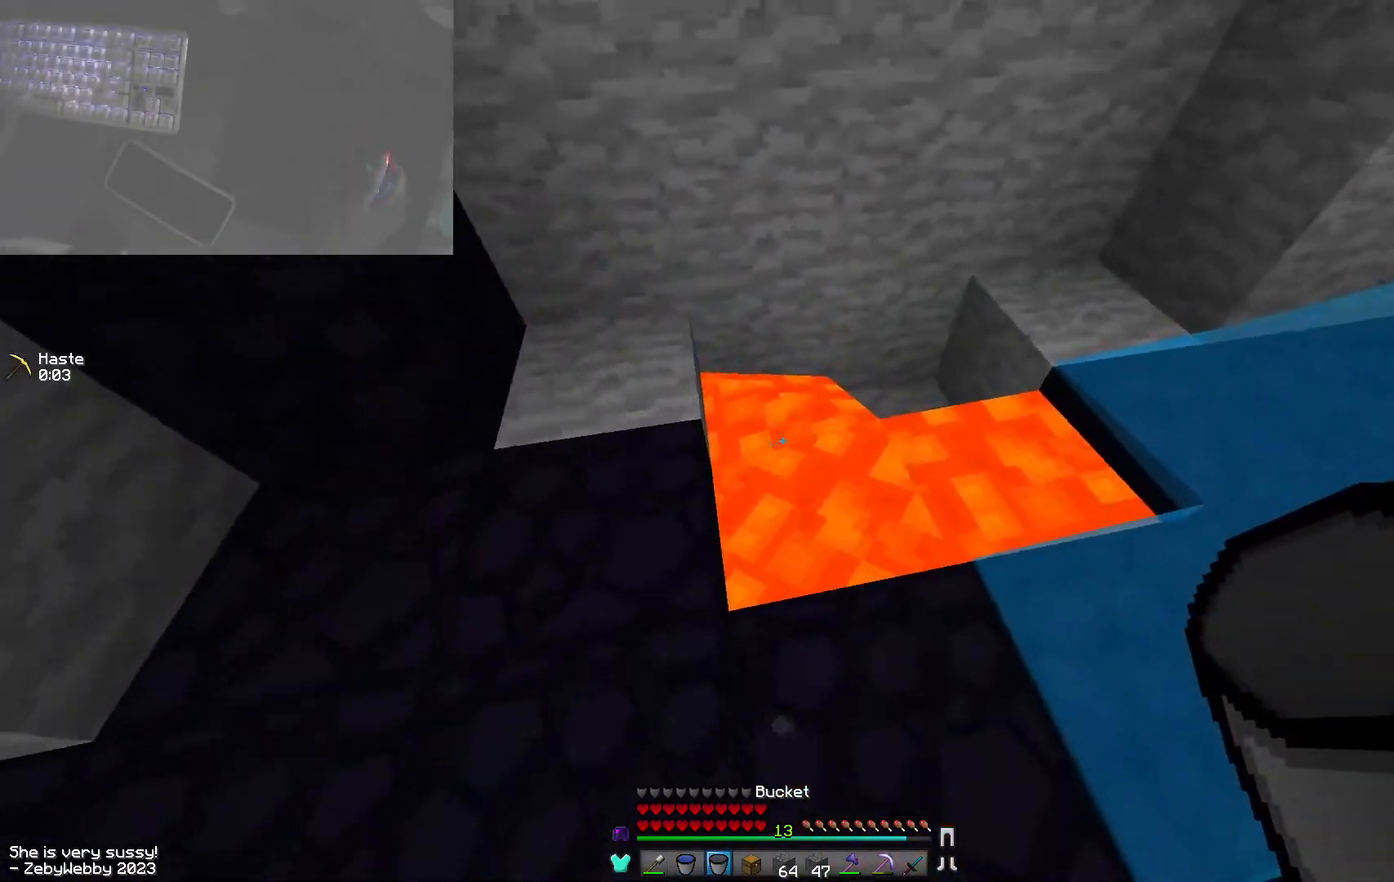
{"keys": [], "mouse": [], "events": [[184, "mouse_right", "down"], [300, "mouse_right", "up"]]}
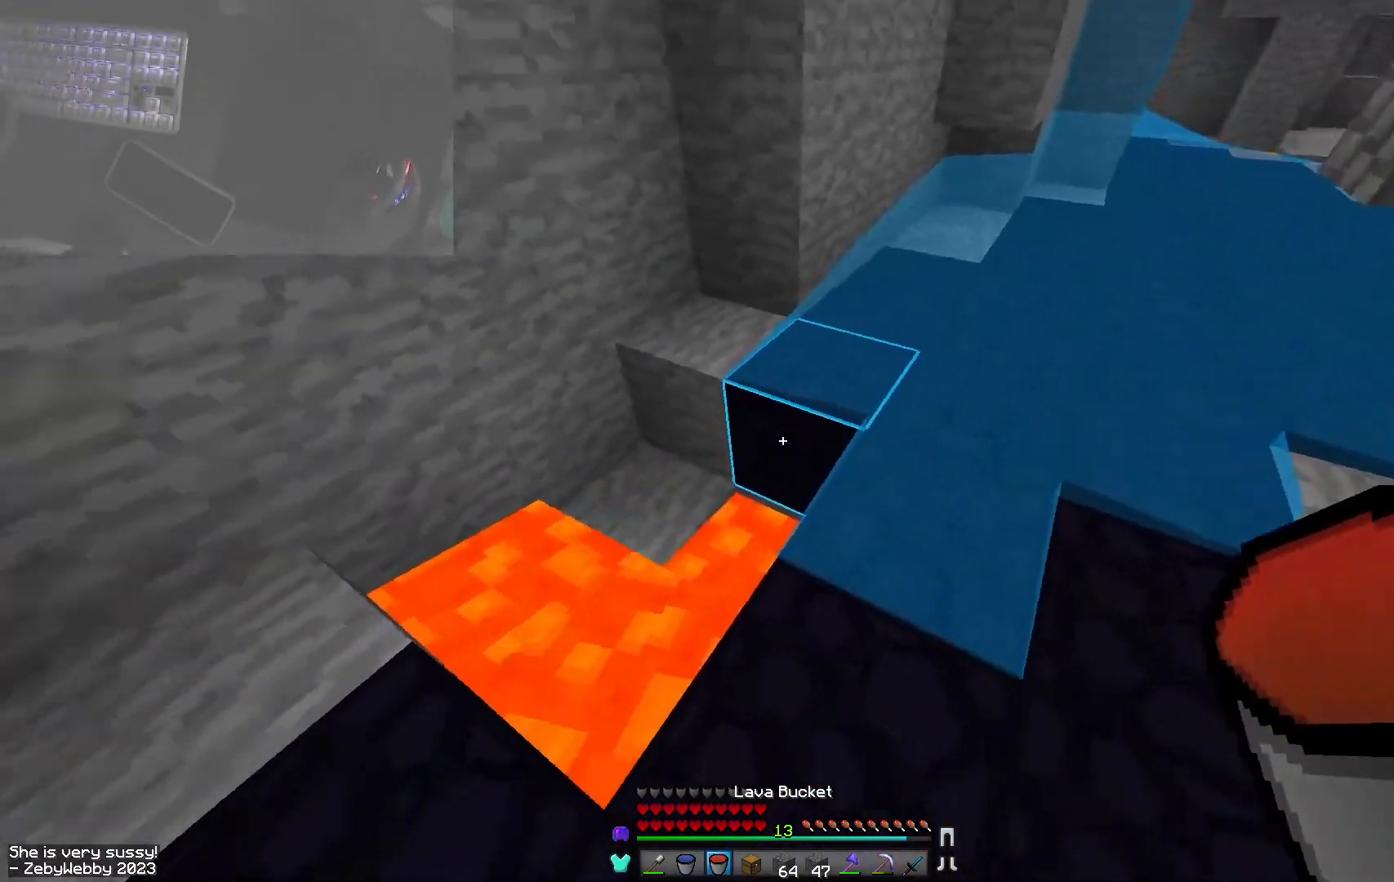
{"keys": ["a", "w"], "mouse": [], "events": [[484, "a", "down"], [484, "w", "down"]]}
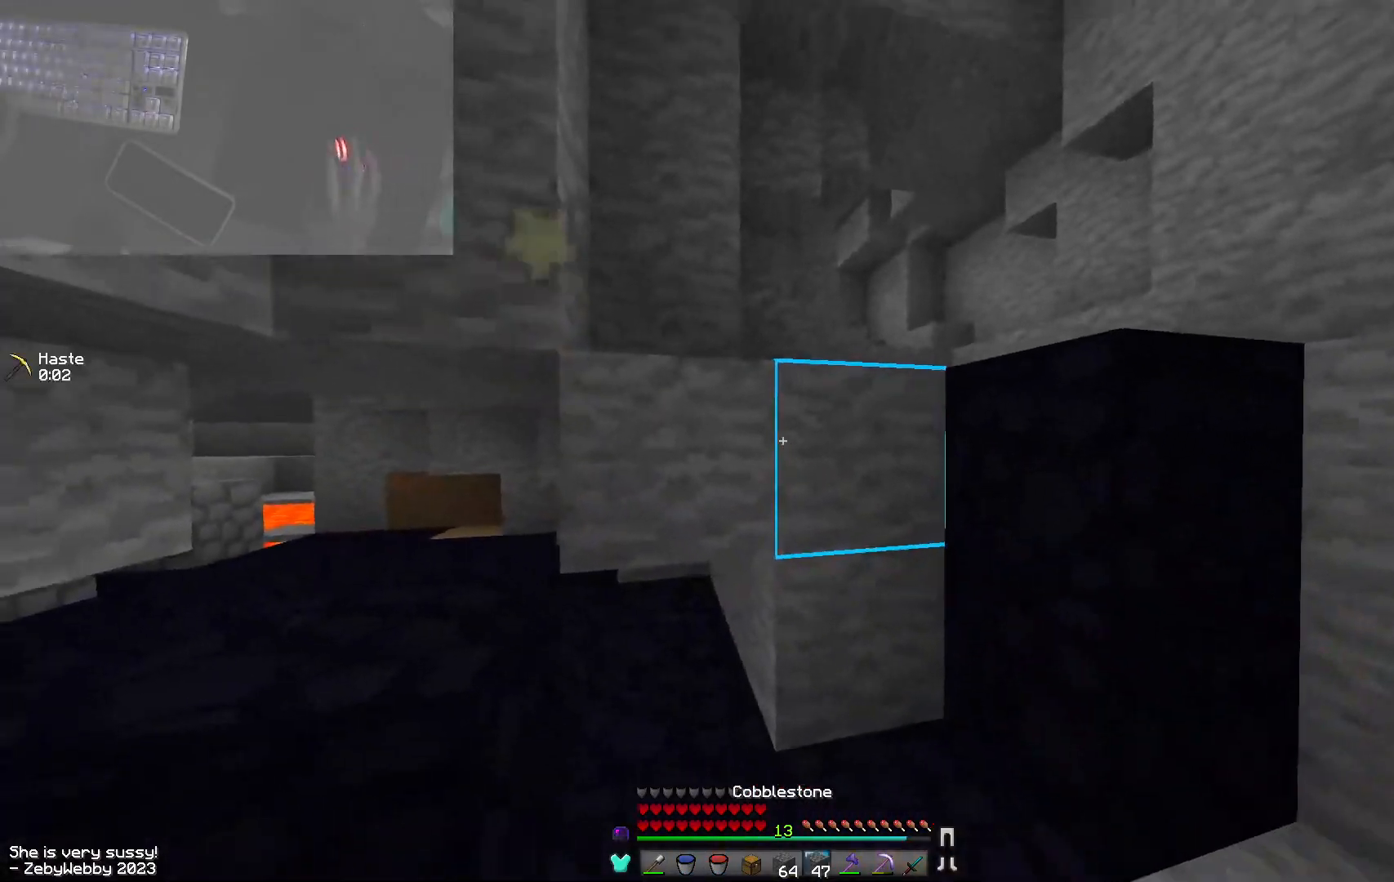
{"keys": ["d"], "mouse": [], "events": [[50, "w", "up"], [84, "a", "up"], [234, "d", "down"], [300, "w", "down"], [350, "d", "up"], [350, "mouse_right", "down"], [434, "w", "up"], [450, "mouse_right", "up"], [467, "d", "down"]]}
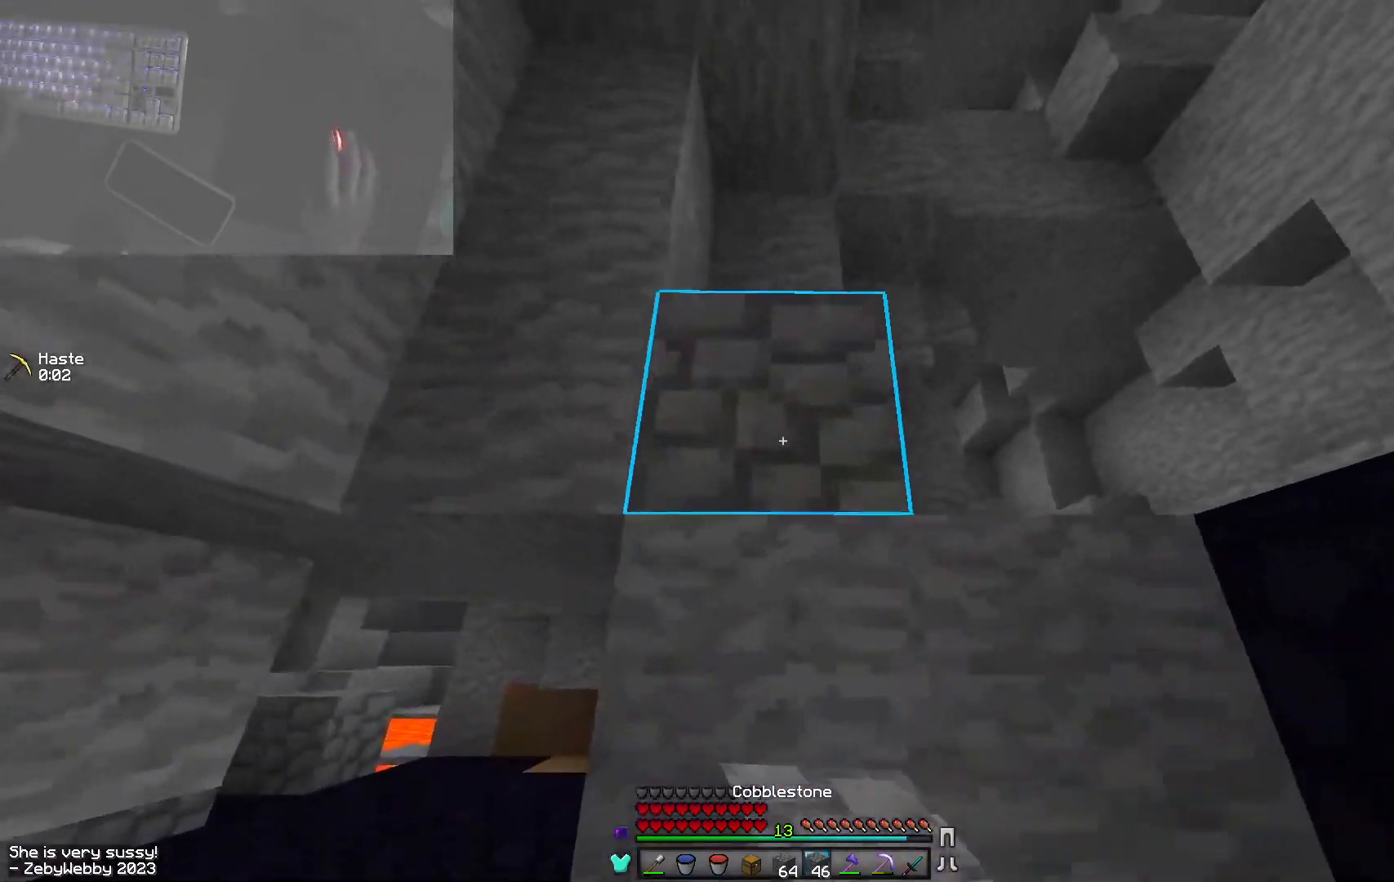
{"keys": ["s"], "mouse": ["right"], "events": [[84, "w", "down"], [134, "w", "up"], [367, "d", "up"], [400, "mouse_right", "down"], [450, "s", "down"]]}
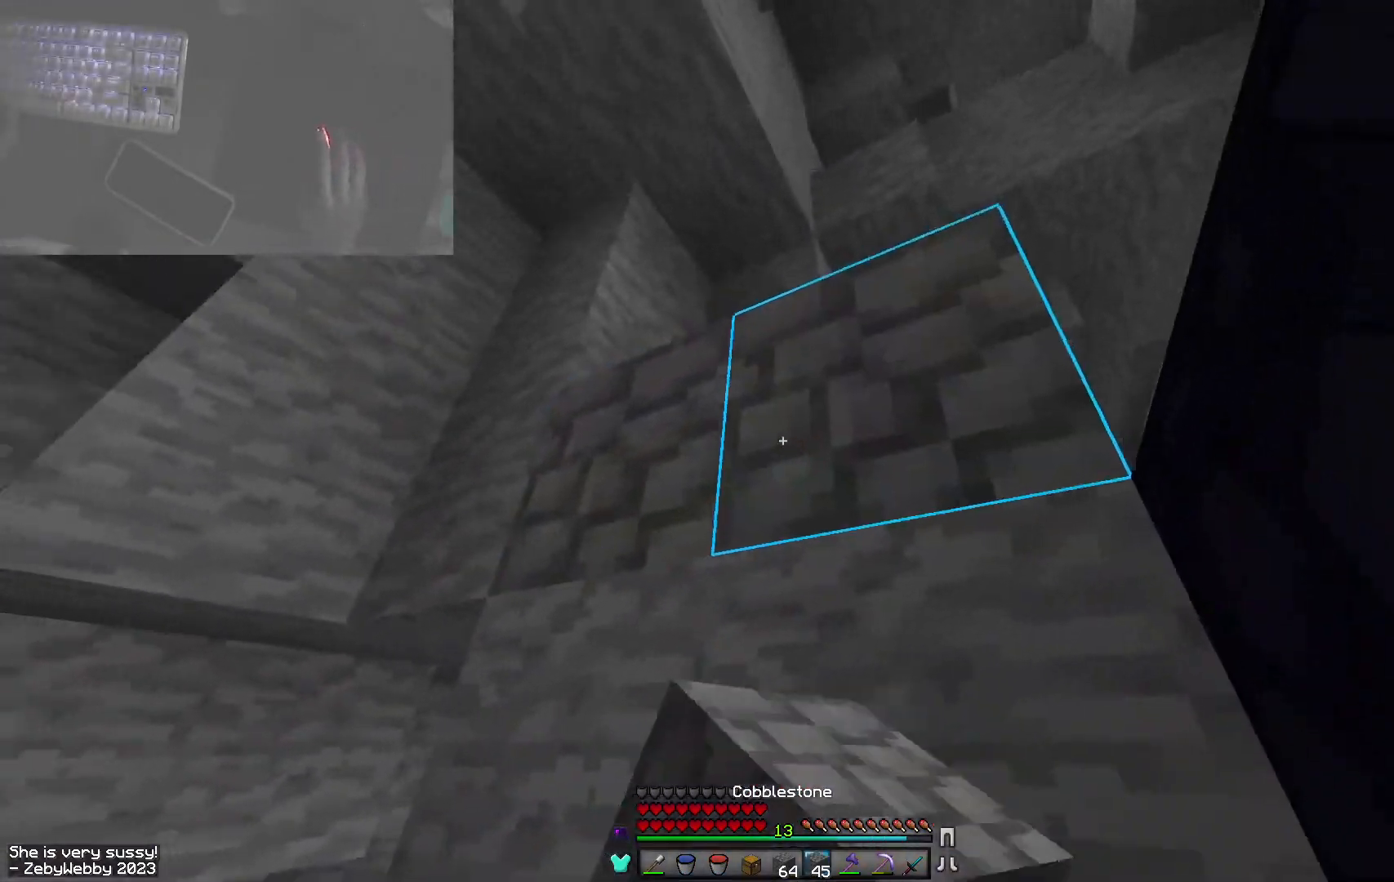
{"keys": ["s", "sneak"], "mouse": [], "events": [[17, "mouse_right", "up"], [217, "sneak", "down"], [267, "d", "down"], [267, "s", "up"], [350, "s", "down"], [400, "d", "up"]]}
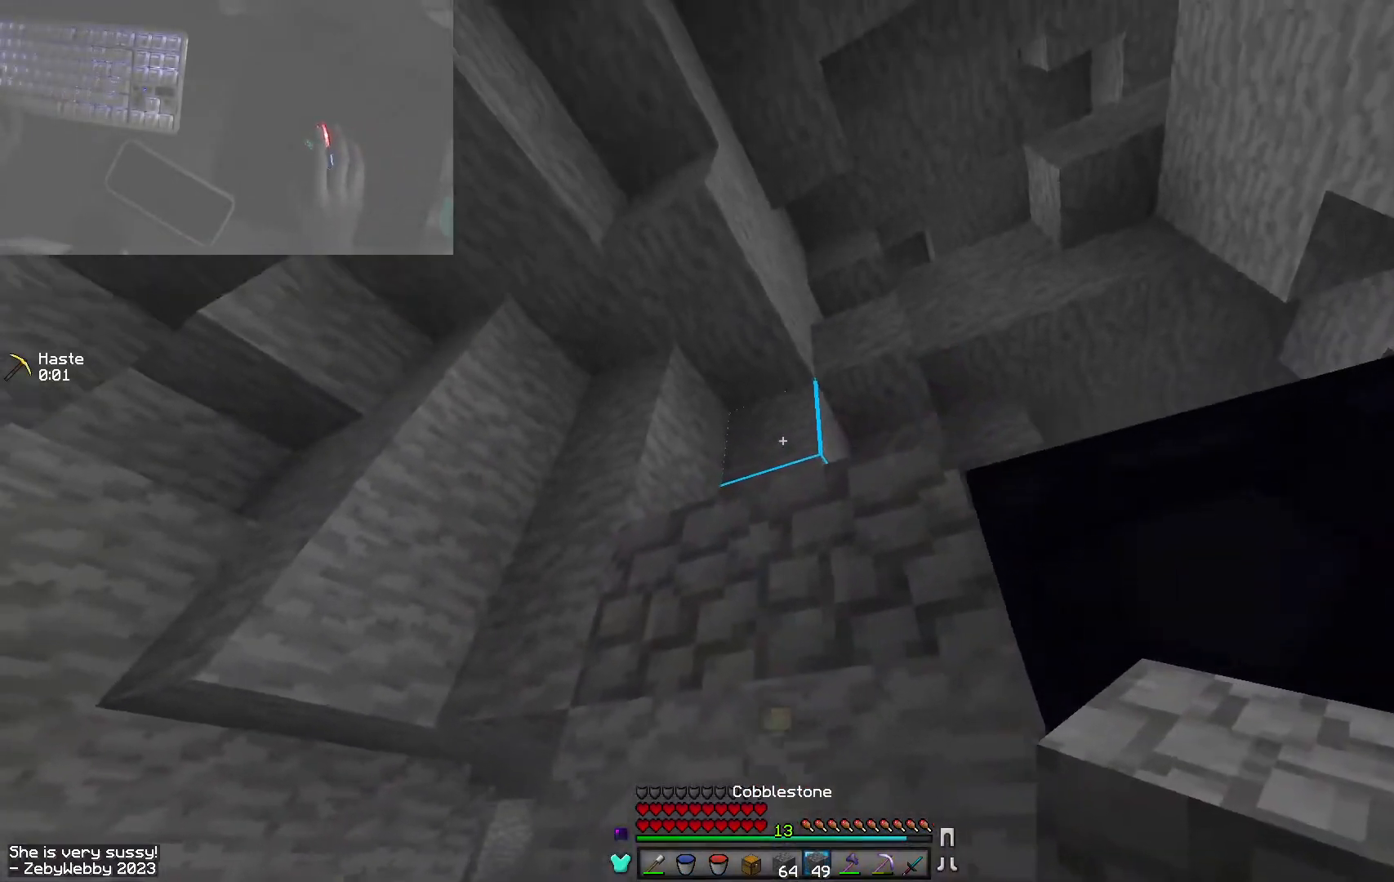
{"keys": ["d", "sneak"], "mouse": [], "events": [[17, "mouse_right", "down"], [17, "s", "up"], [117, "mouse_right", "up"], [184, "mouse_right", "down"], [284, "mouse_right", "up"], [350, "d", "down"]]}
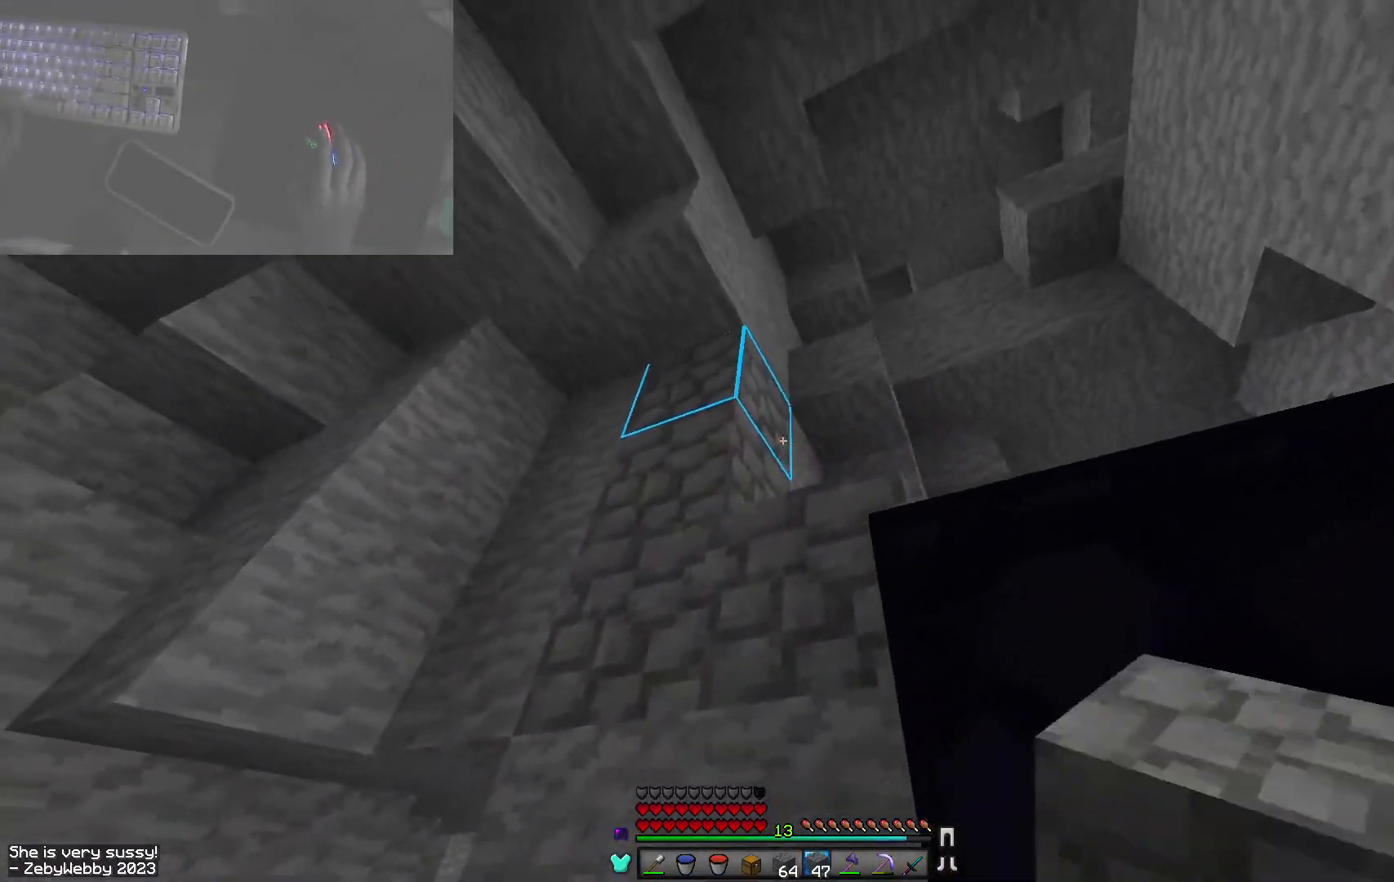
{"keys": ["a", "sneak"], "mouse": [], "events": [[34, "d", "up"], [34, "mouse_right", "down"], [117, "mouse_right", "up"], [134, "s", "down"], [184, "mouse_right", "down"], [284, "mouse_right", "up"], [317, "s", "up"], [367, "a", "down"]]}
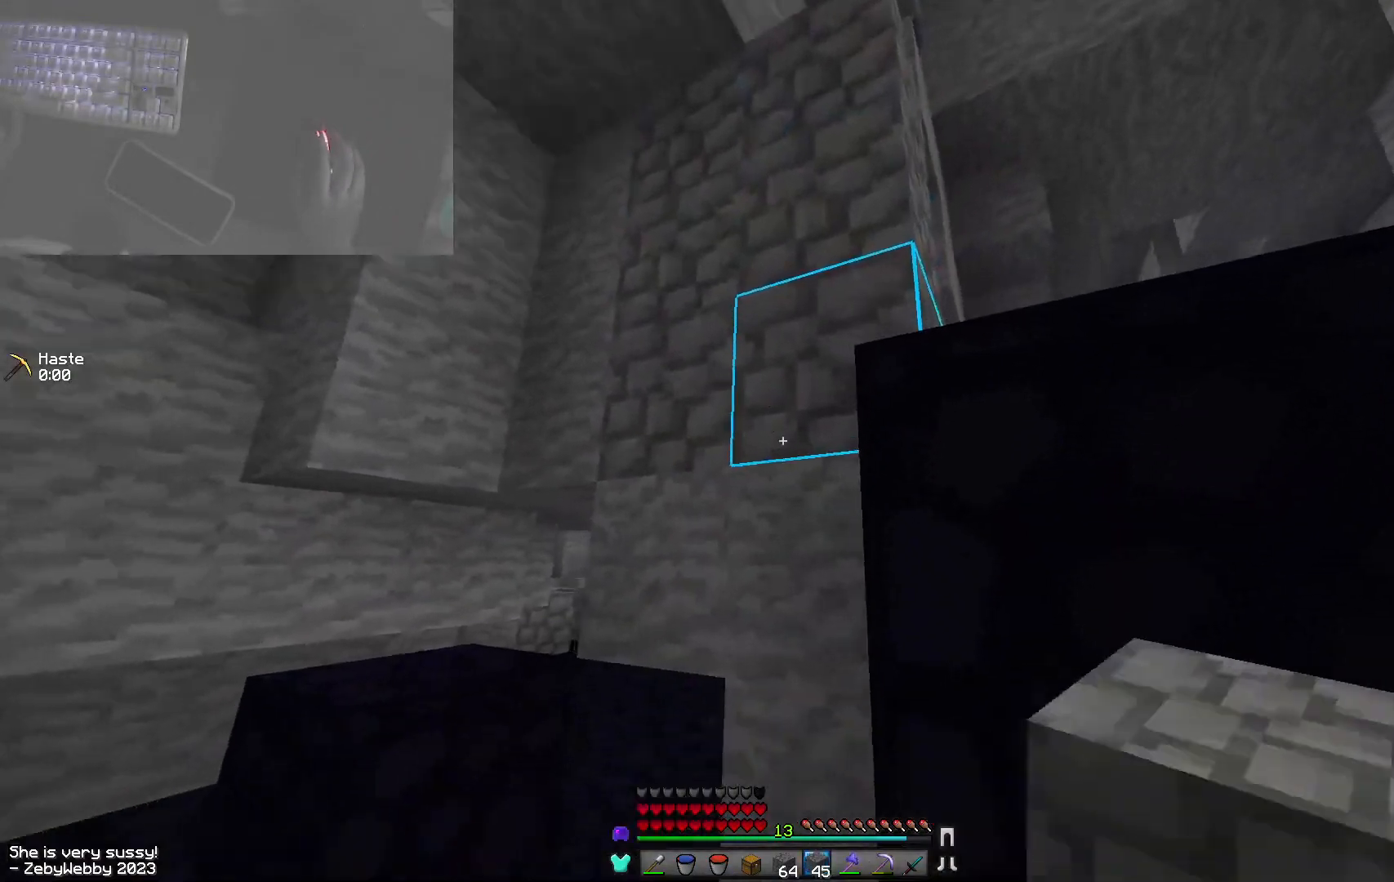
{"keys": ["s"], "mouse": [], "events": [[50, "w", "down"], [167, "sneak", "up"], [250, "w", "up"], [400, "s", "down"], [434, "a", "up"]]}
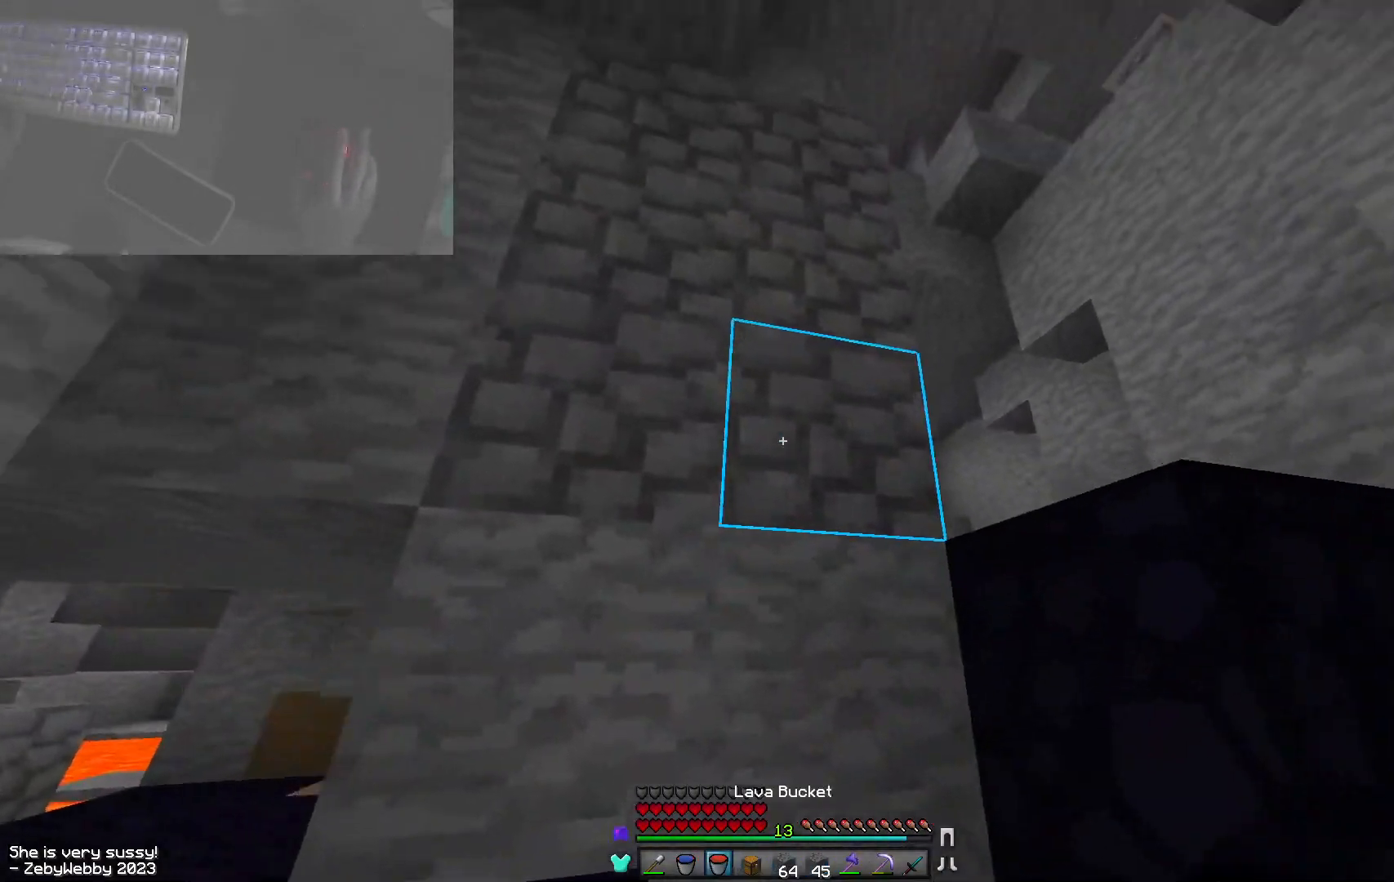
{"keys": [], "mouse": ["right"], "events": [[134, "s", "up"], [217, "mouse_right", "down"], [300, "mouse_right", "up"], [434, "mouse_right", "down"]]}
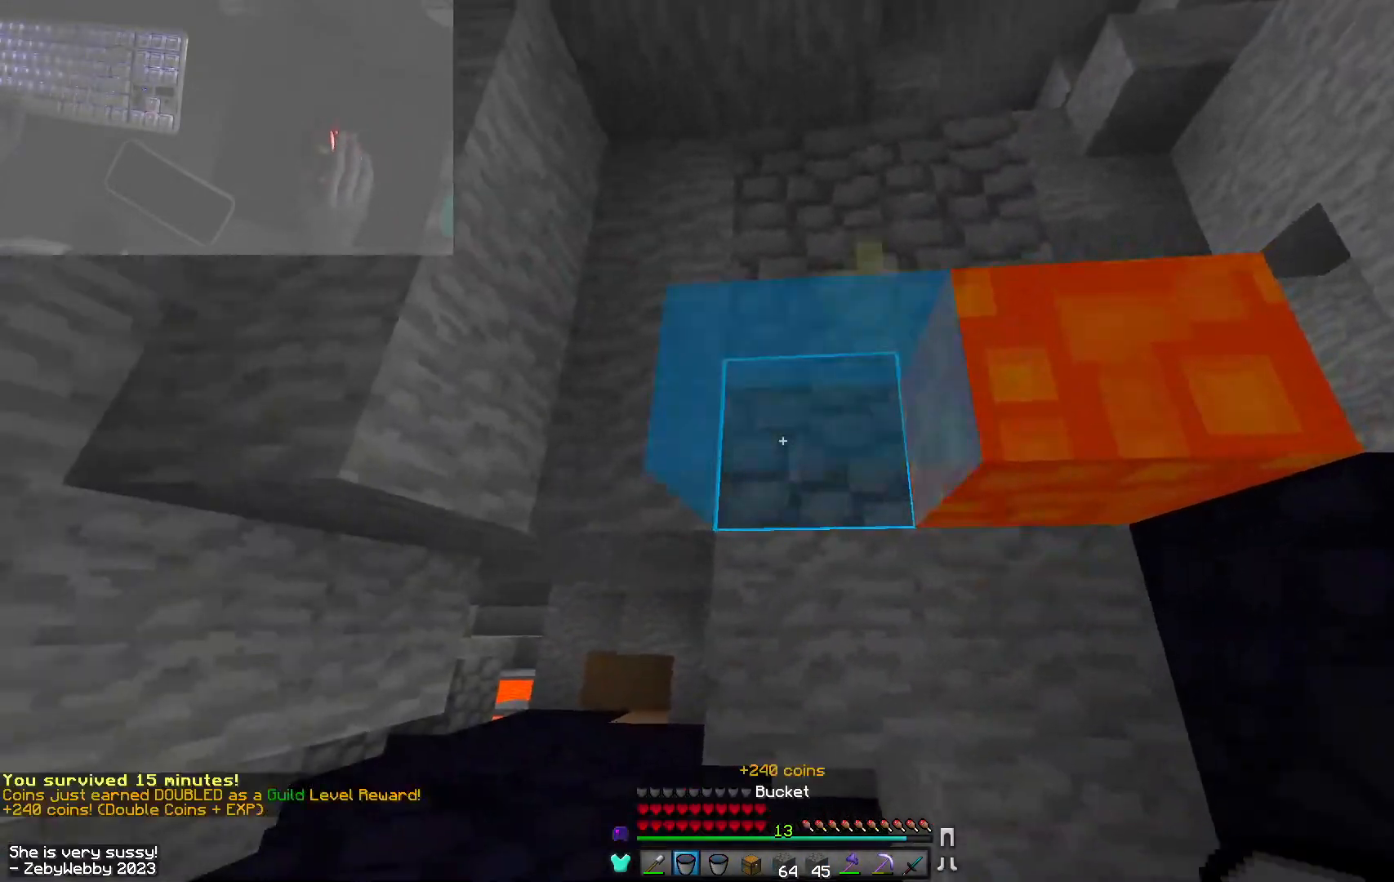
{"keys": [], "mouse": [], "events": [[17, "mouse_right", "up"], [50, "mouse_right", "down"], [150, "mouse_right", "up"]]}
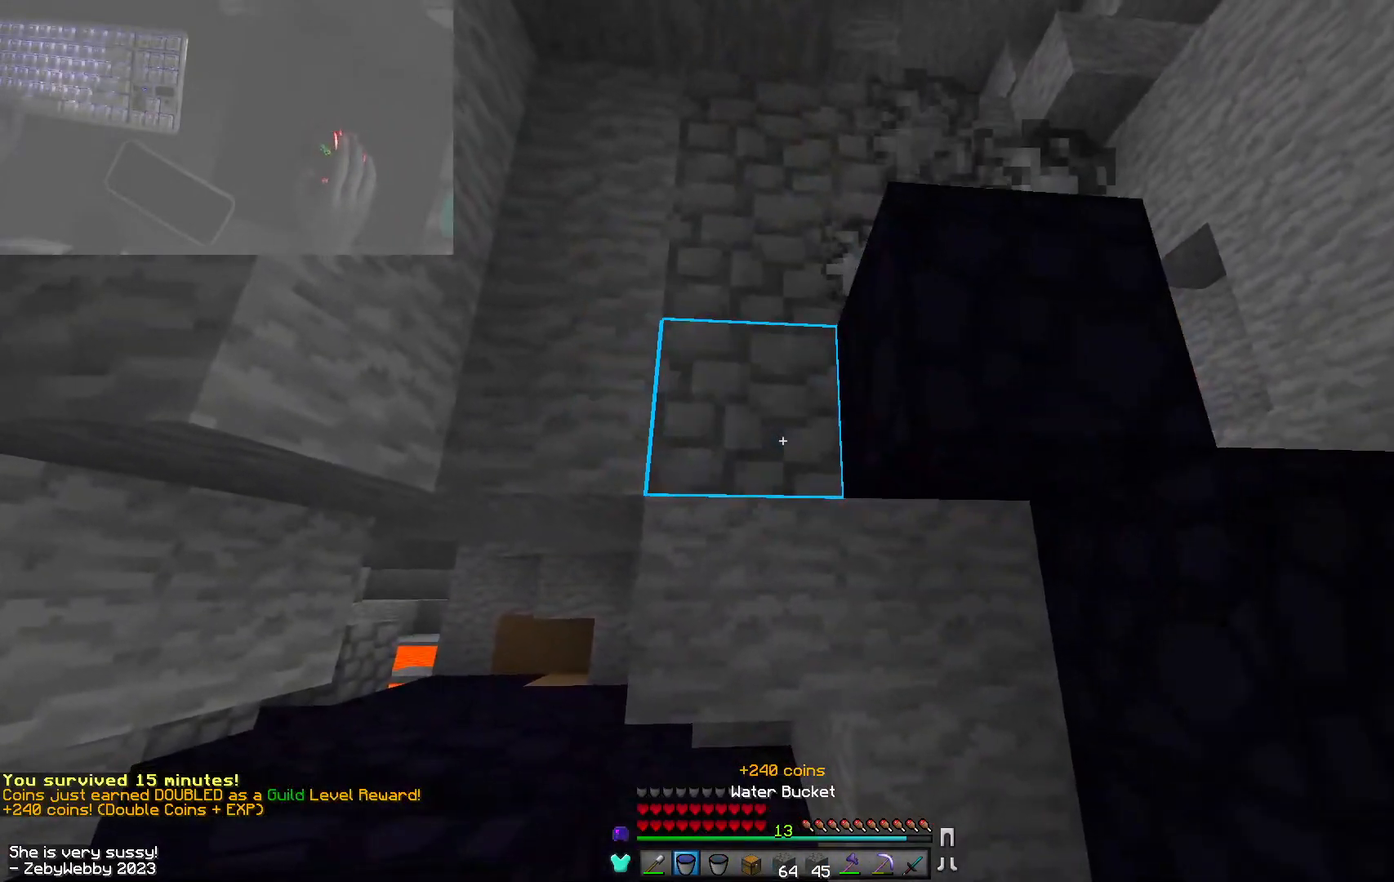
{"keys": [], "mouse": [], "events": []}
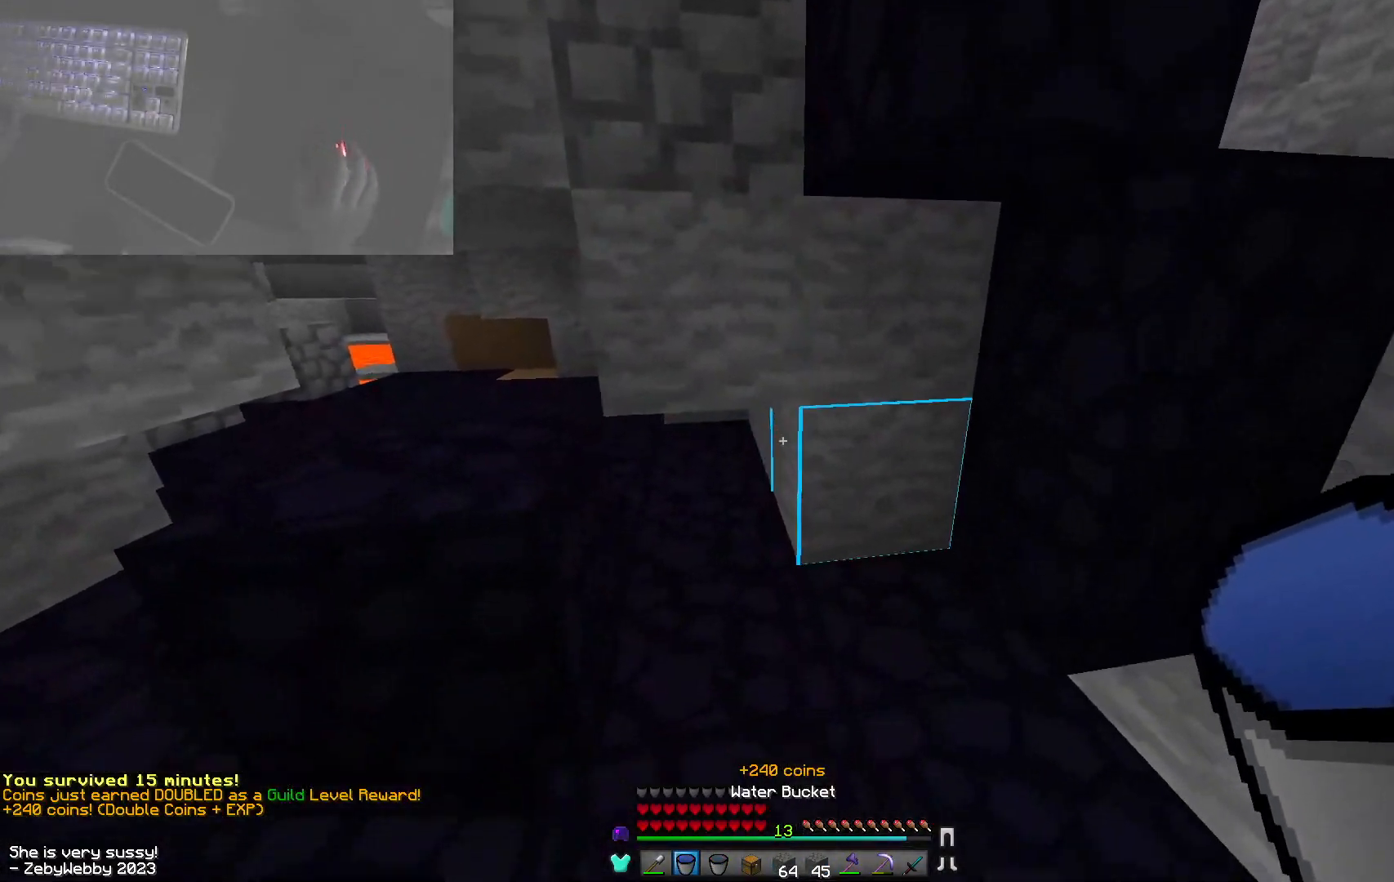
{"keys": [], "mouse": [], "events": []}
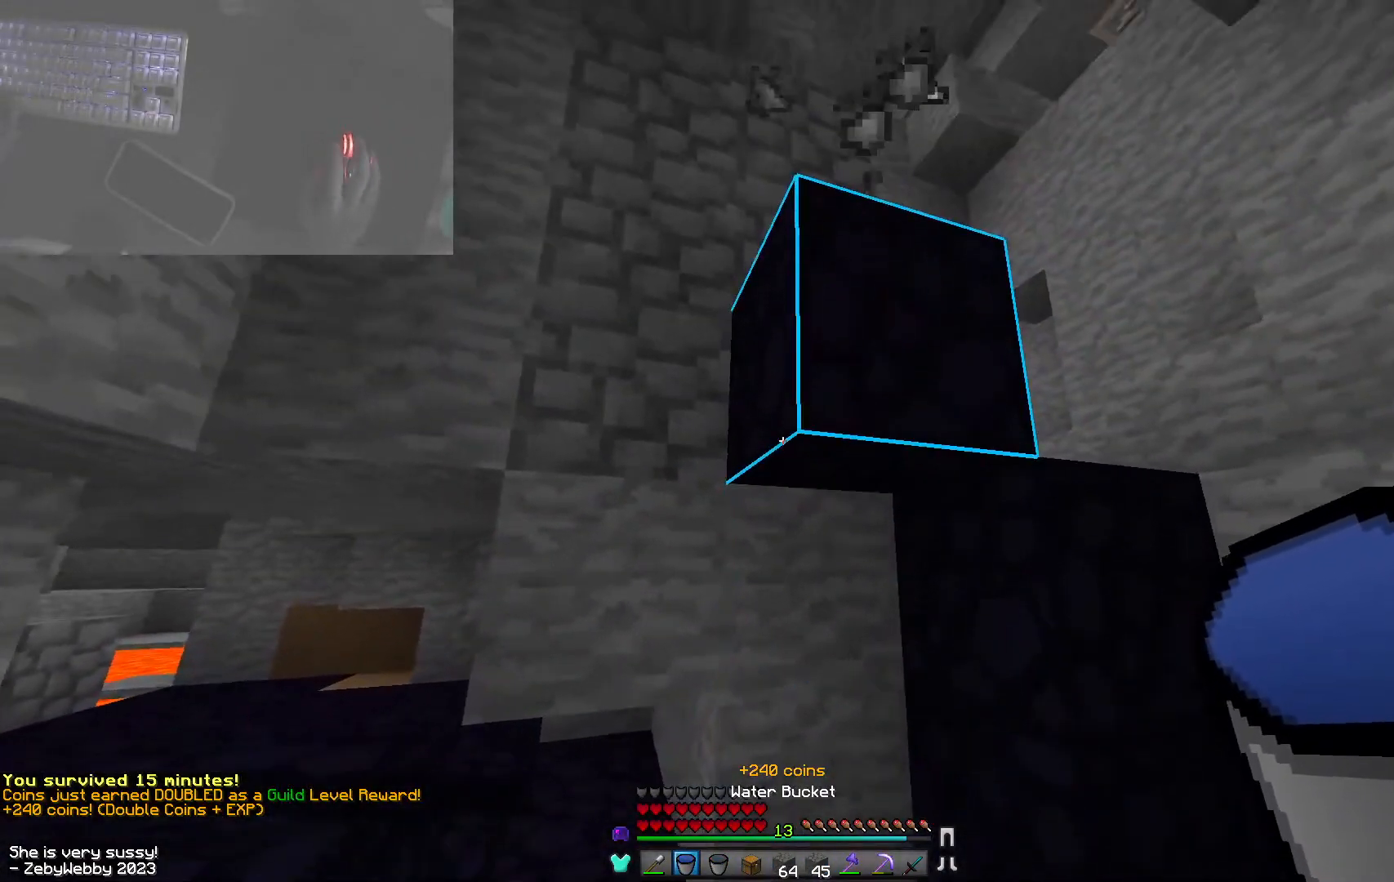
{"keys": [], "mouse": [], "events": []}
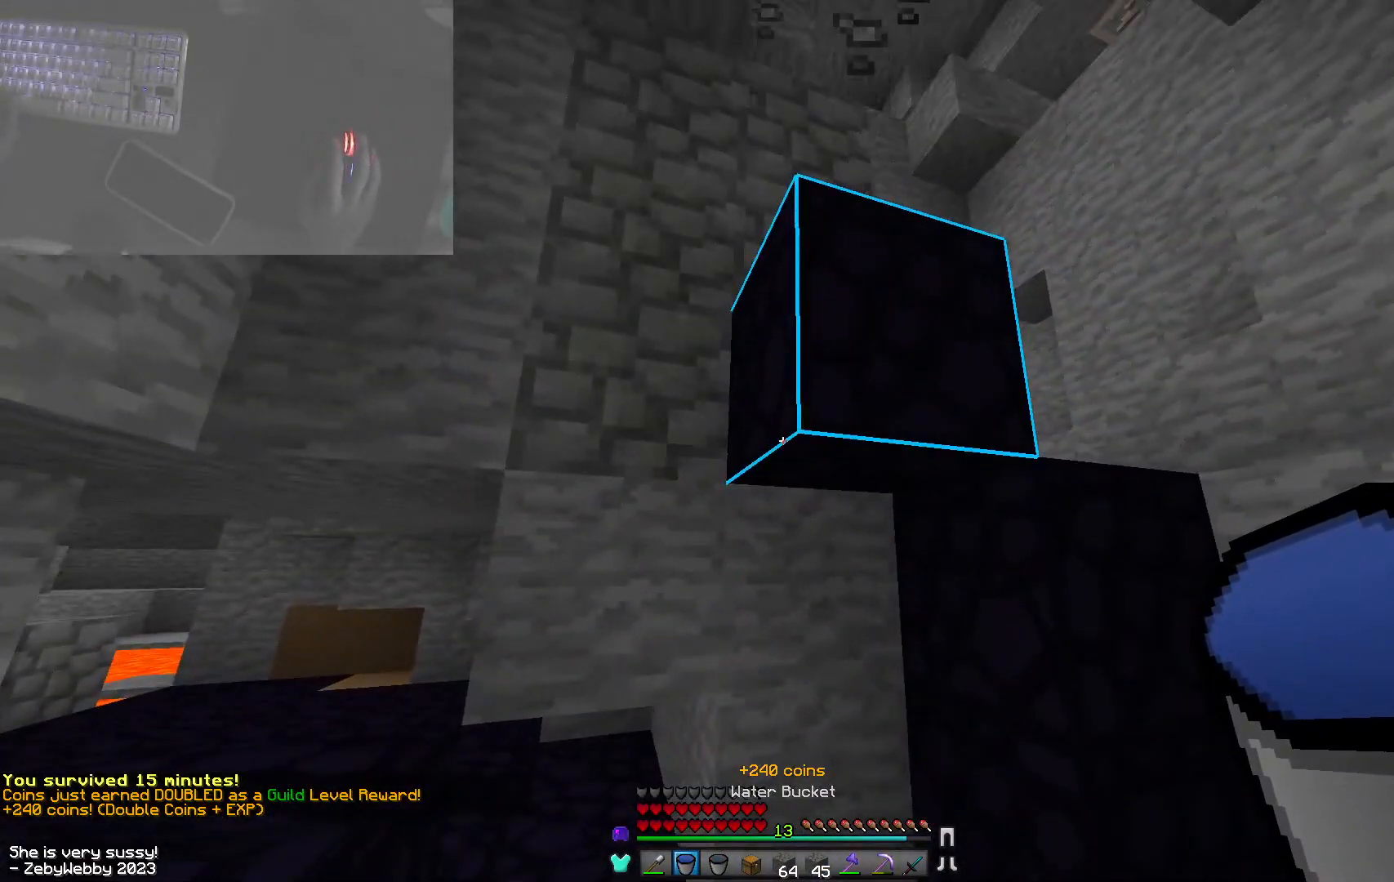
{"keys": [], "mouse": ["left"], "events": [[84, "mouse_left", "down"]]}
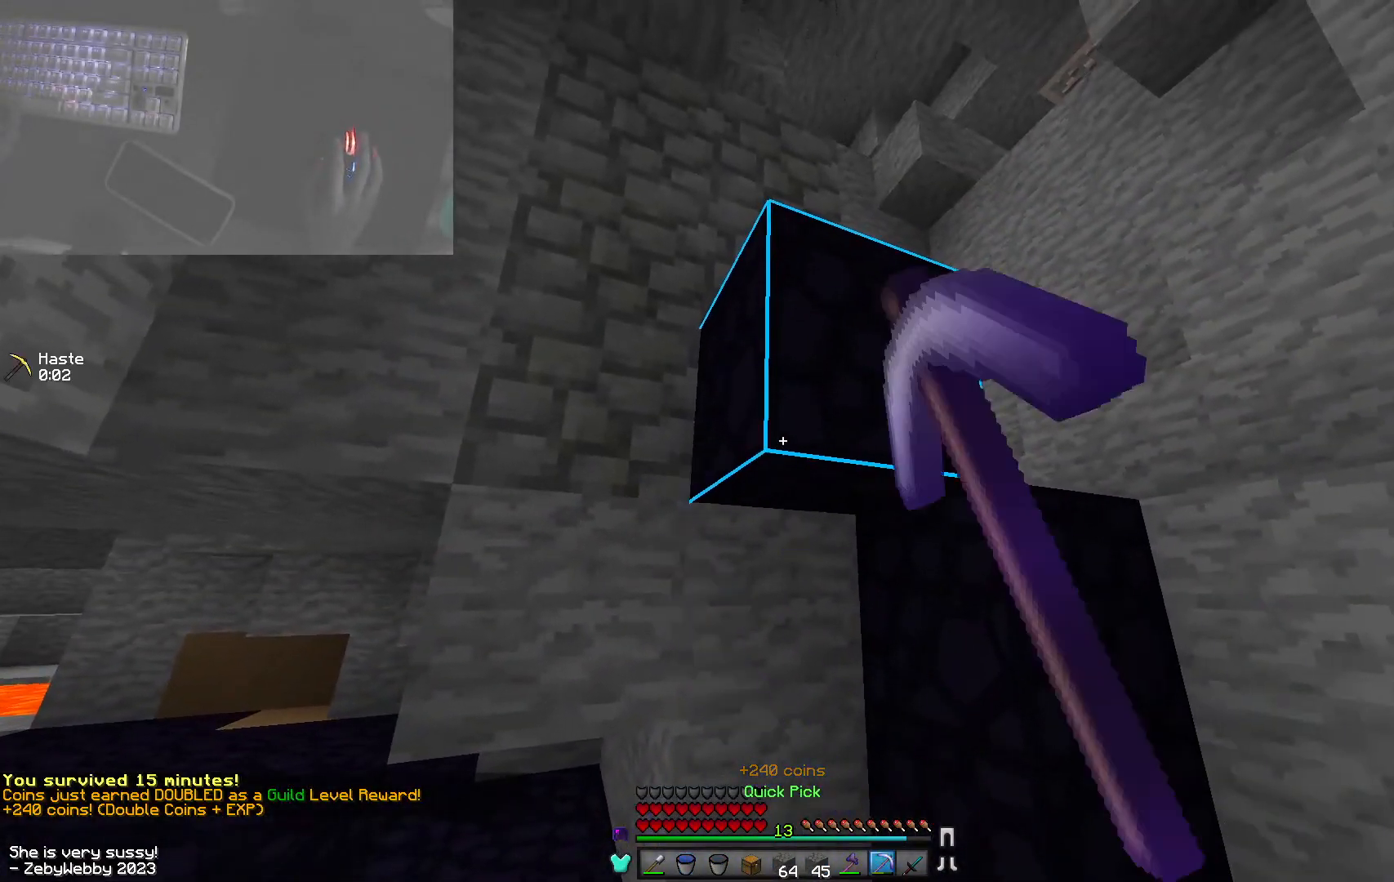
{"keys": [], "mouse": ["left"], "events": []}
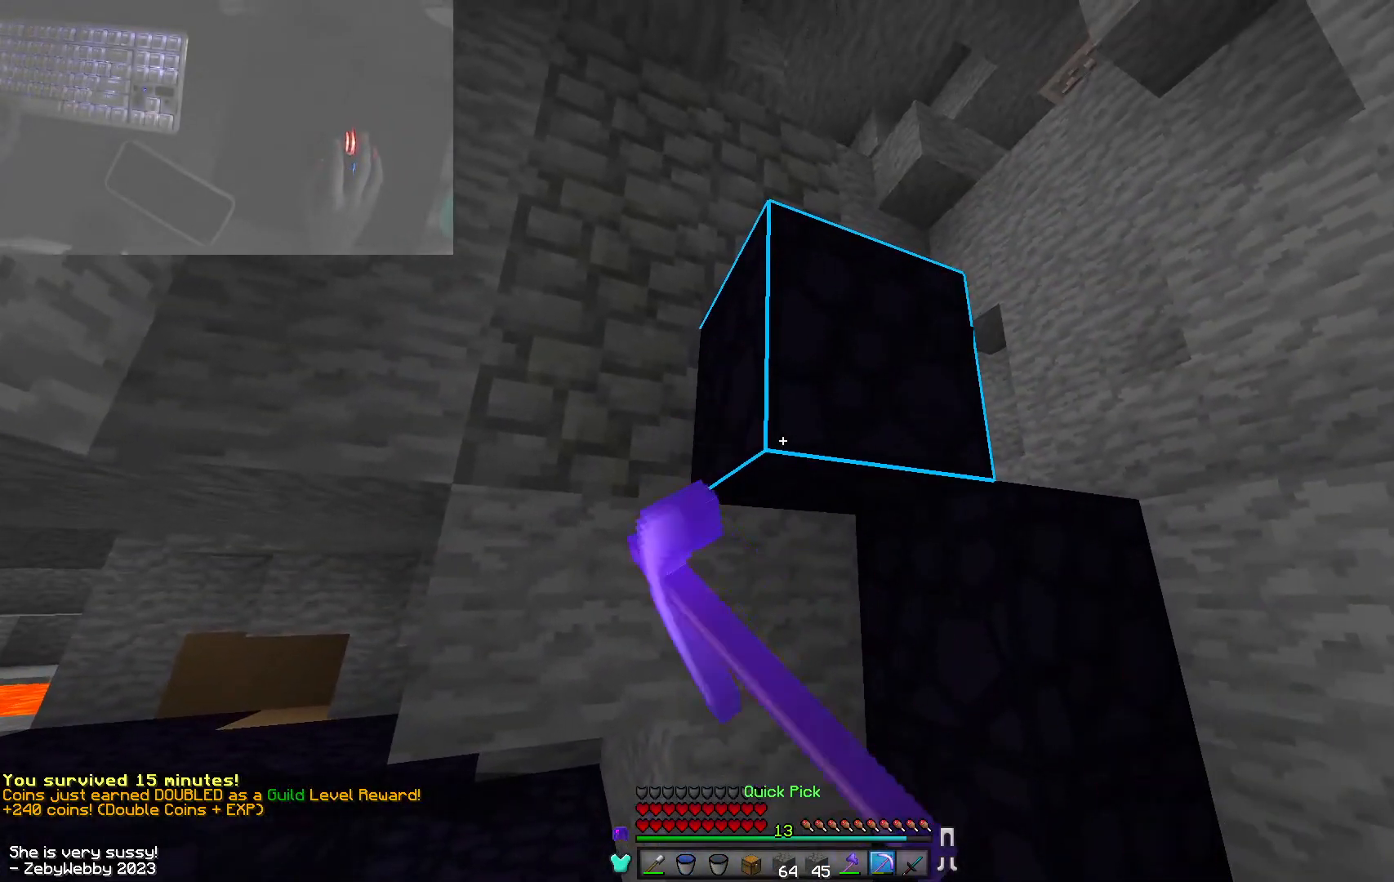
{"keys": [], "mouse": ["left"], "events": []}
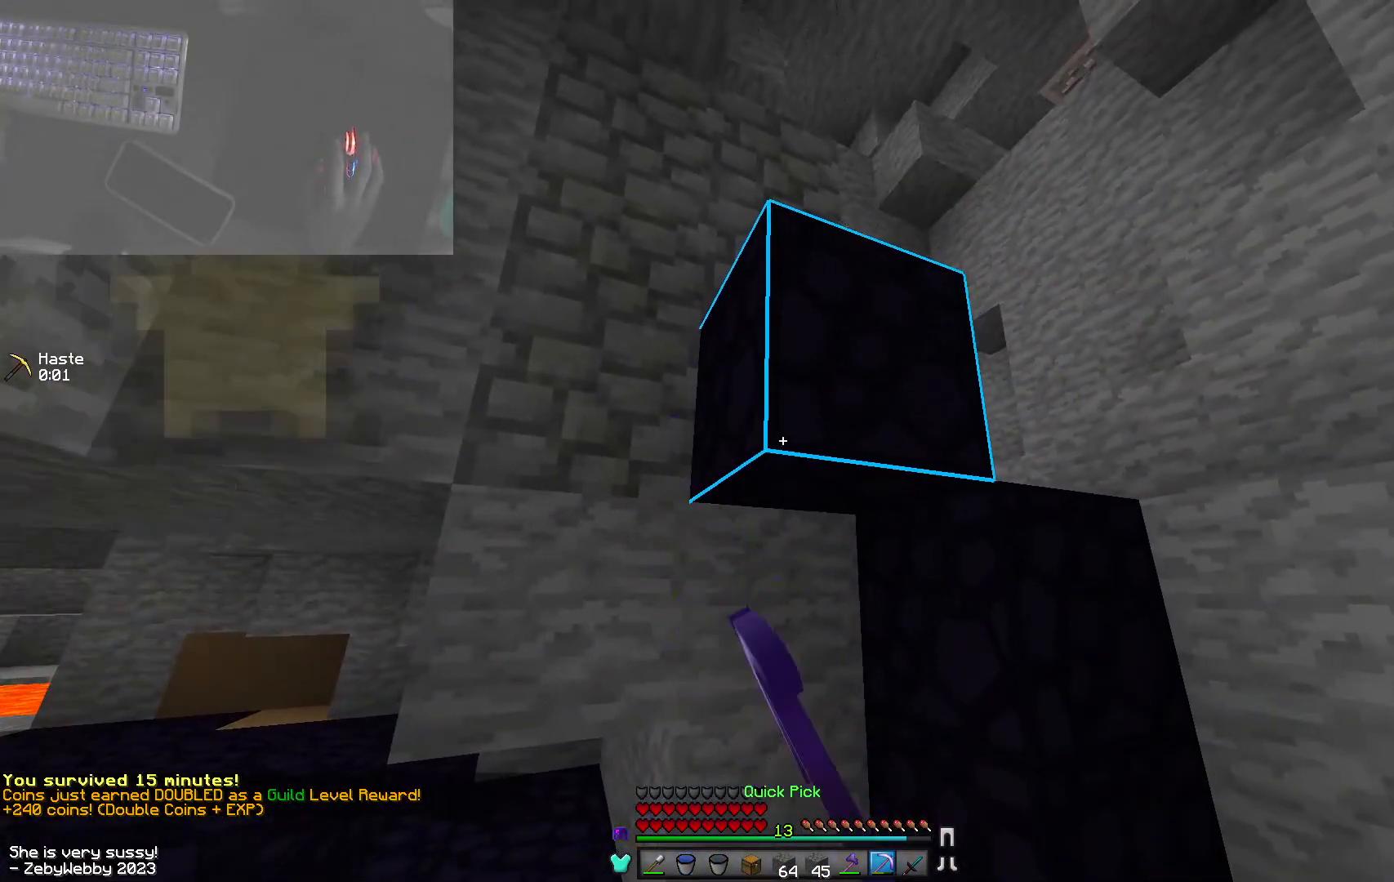
{"keys": [], "mouse": ["left"], "events": []}
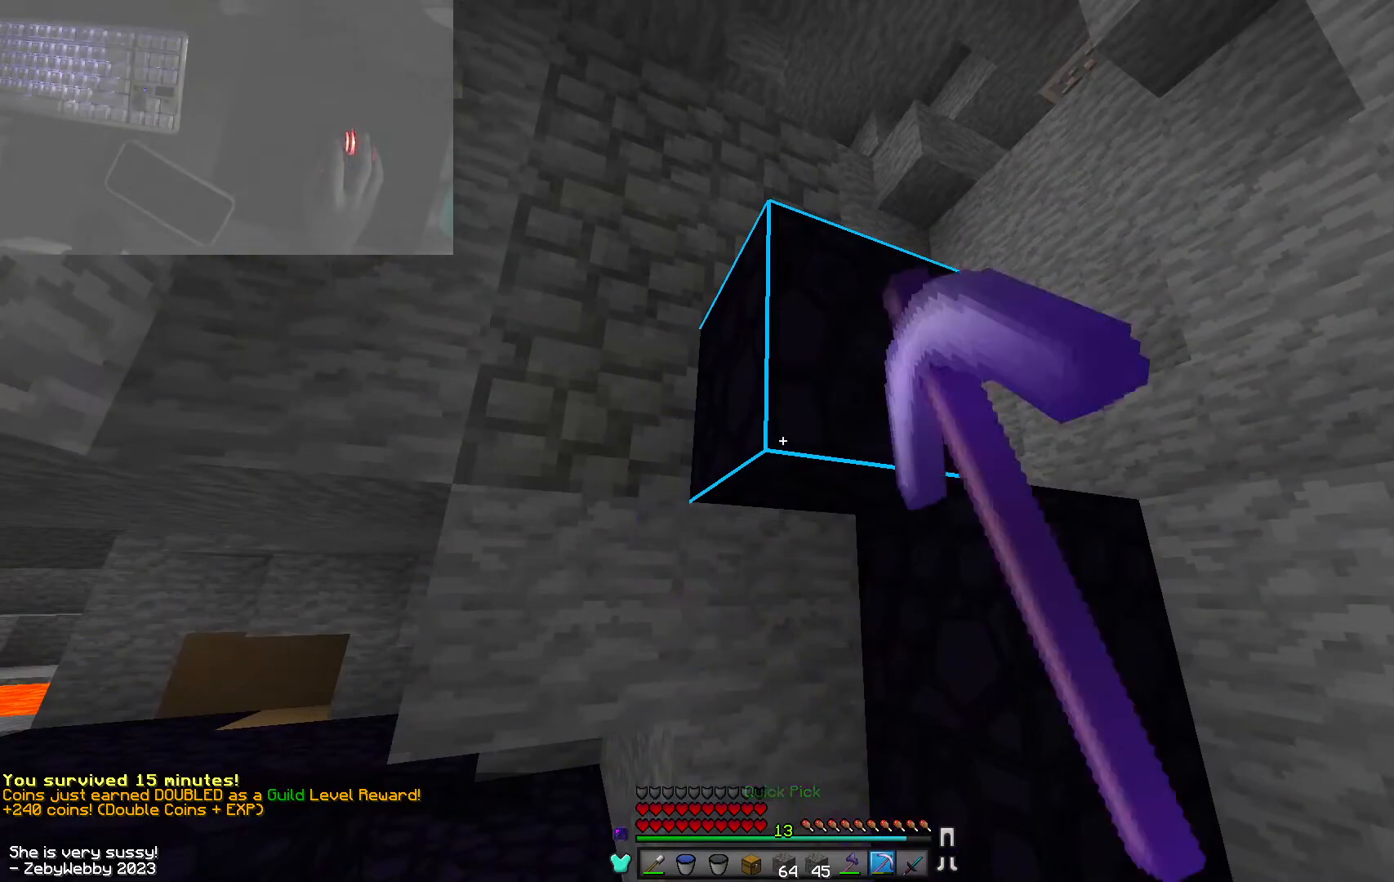
{"keys": [], "mouse": ["left"], "events": []}
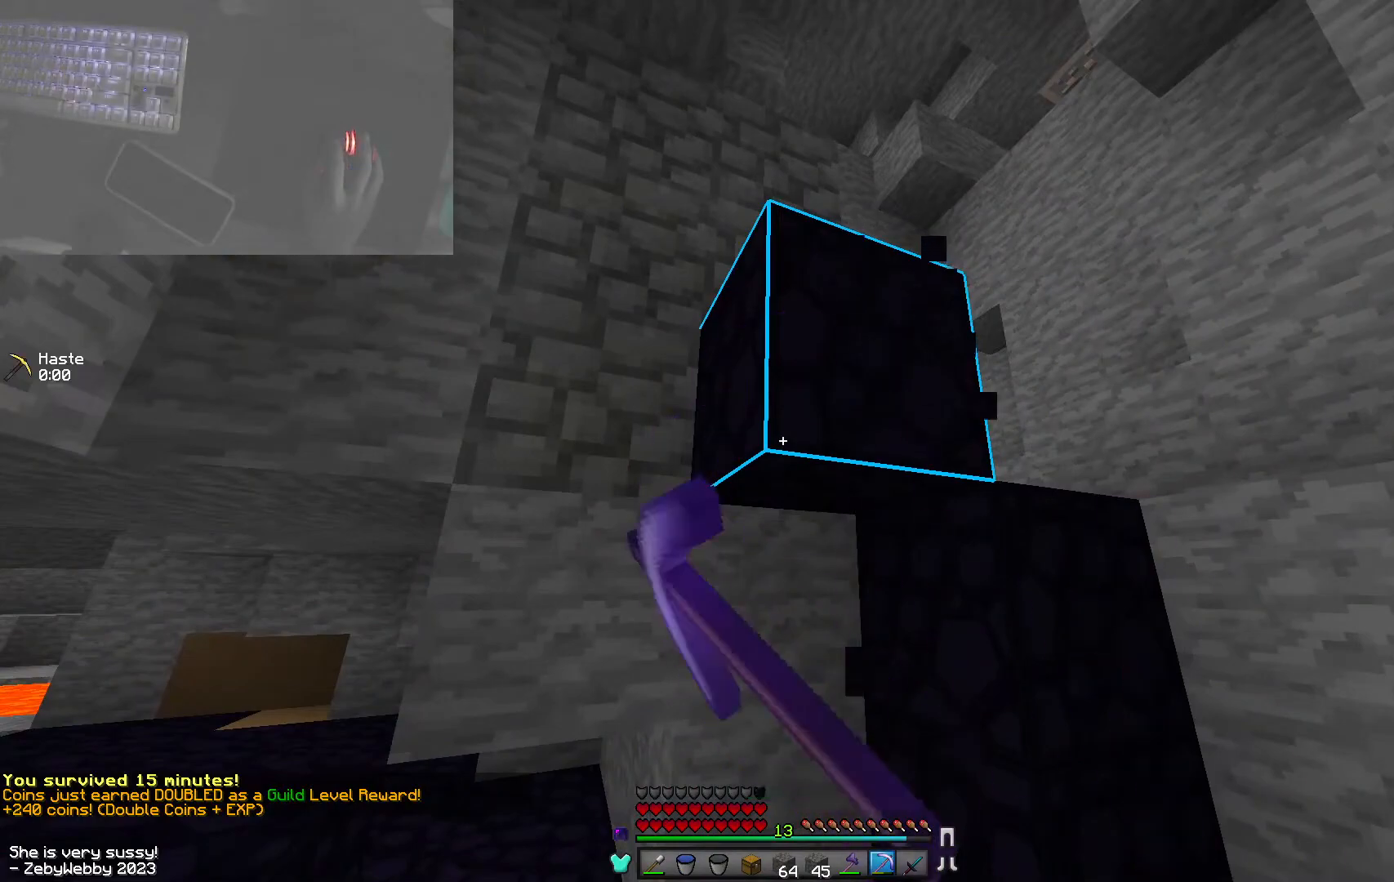
{"keys": [], "mouse": ["left"], "events": []}
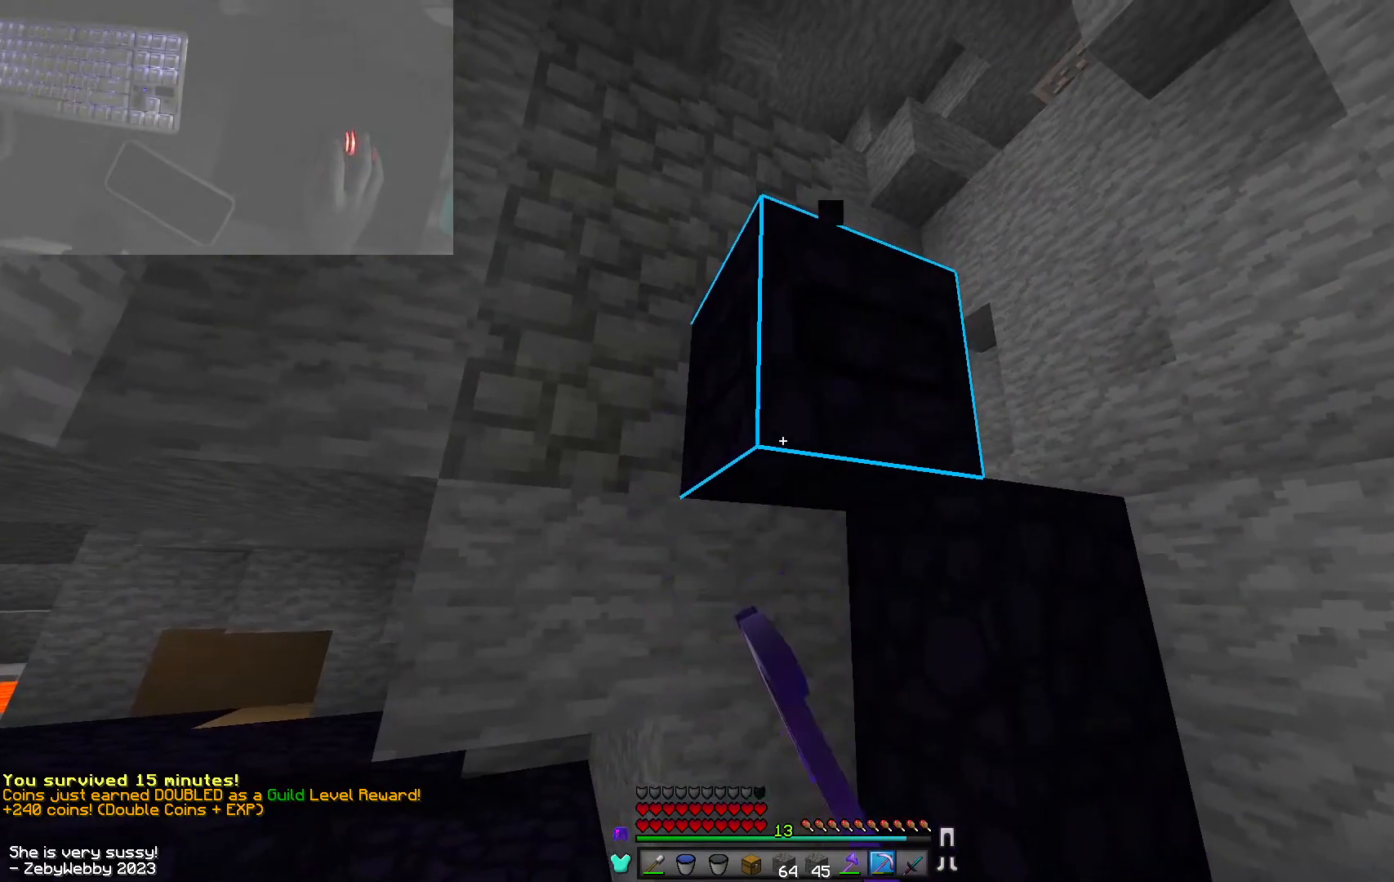
{"keys": [], "mouse": ["left"], "events": []}
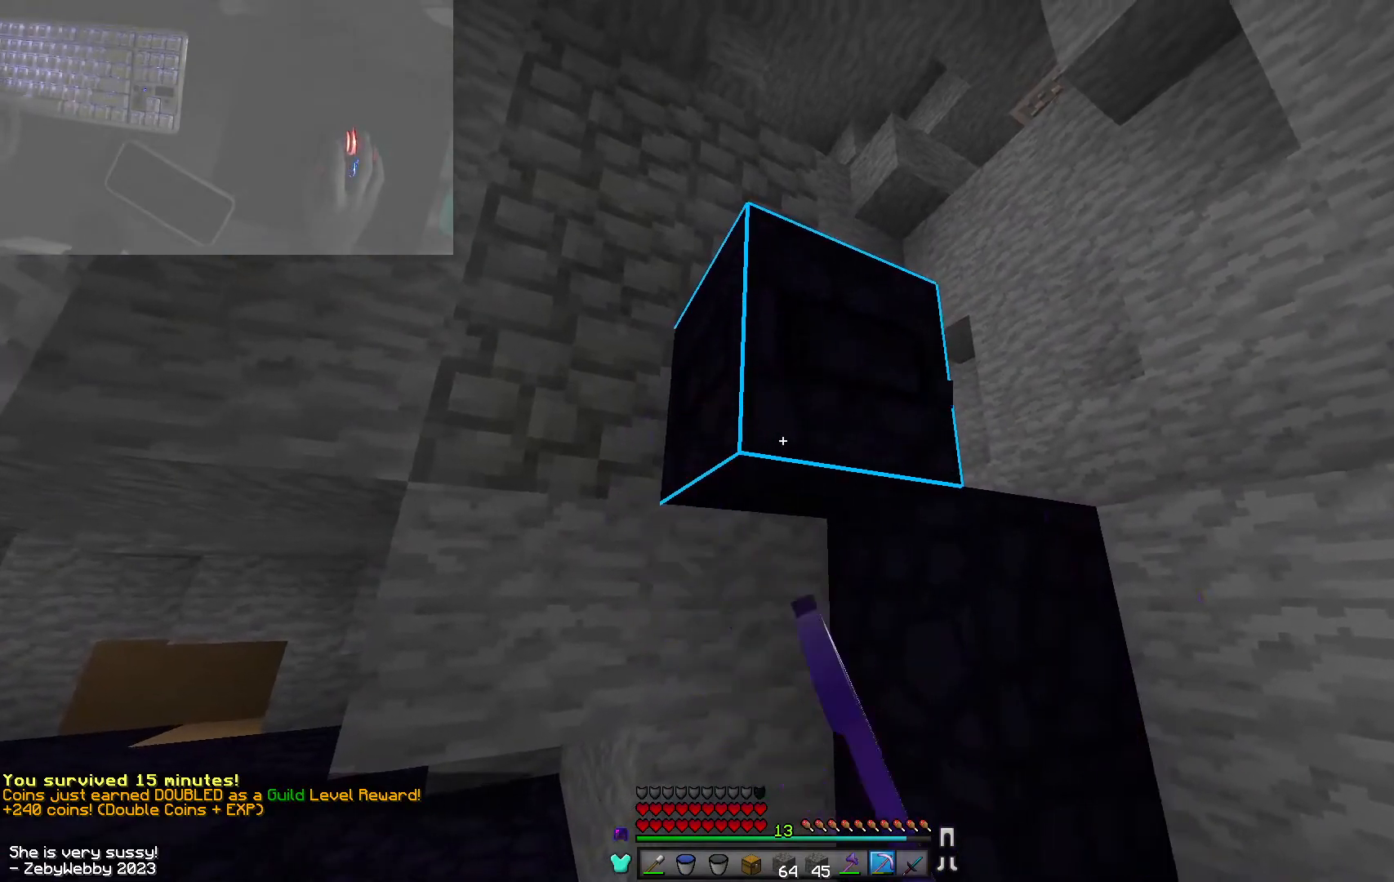
{"keys": [], "mouse": ["left"], "events": []}
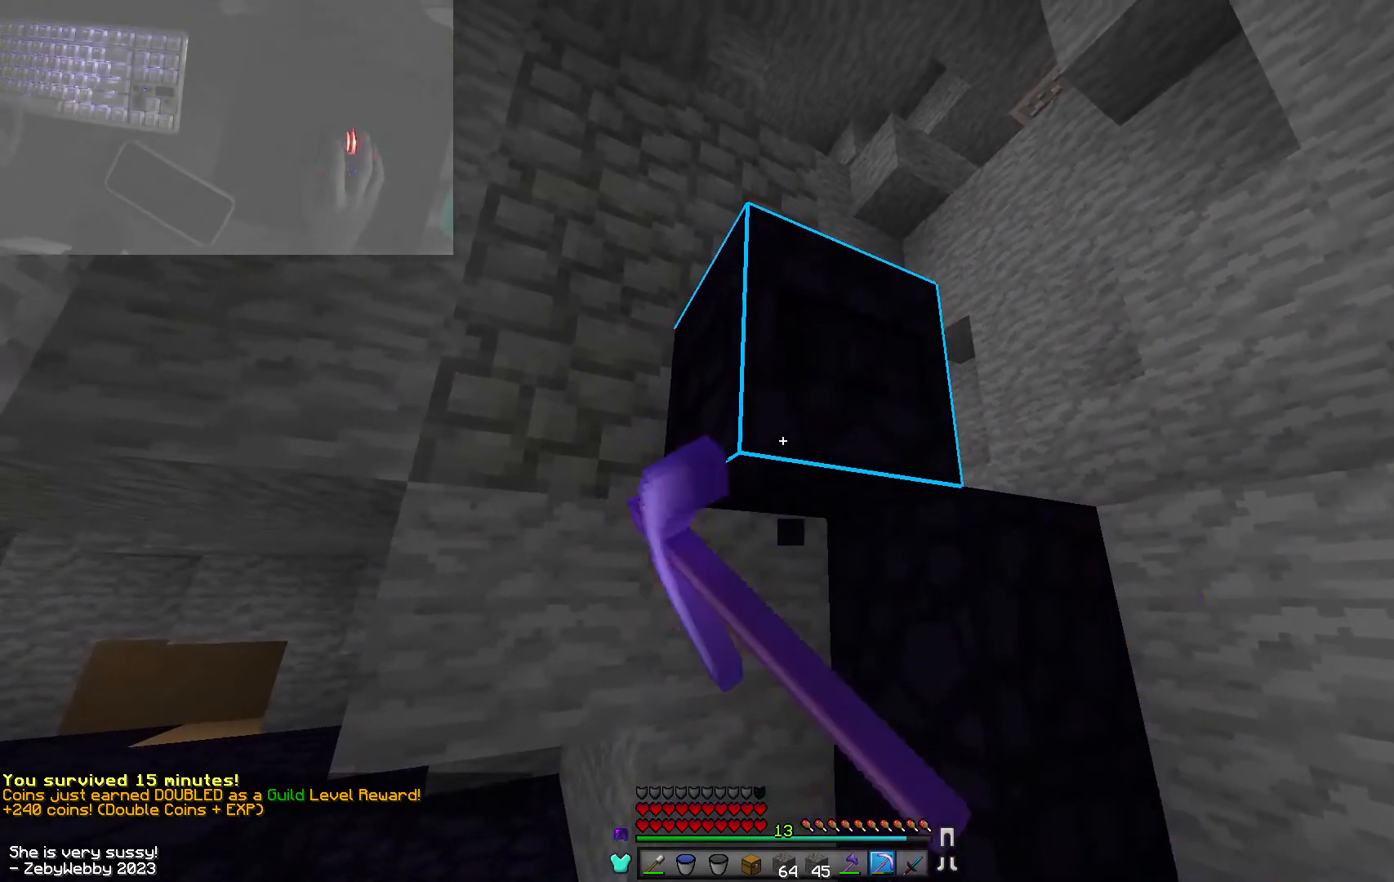
{"keys": [], "mouse": ["left"], "events": []}
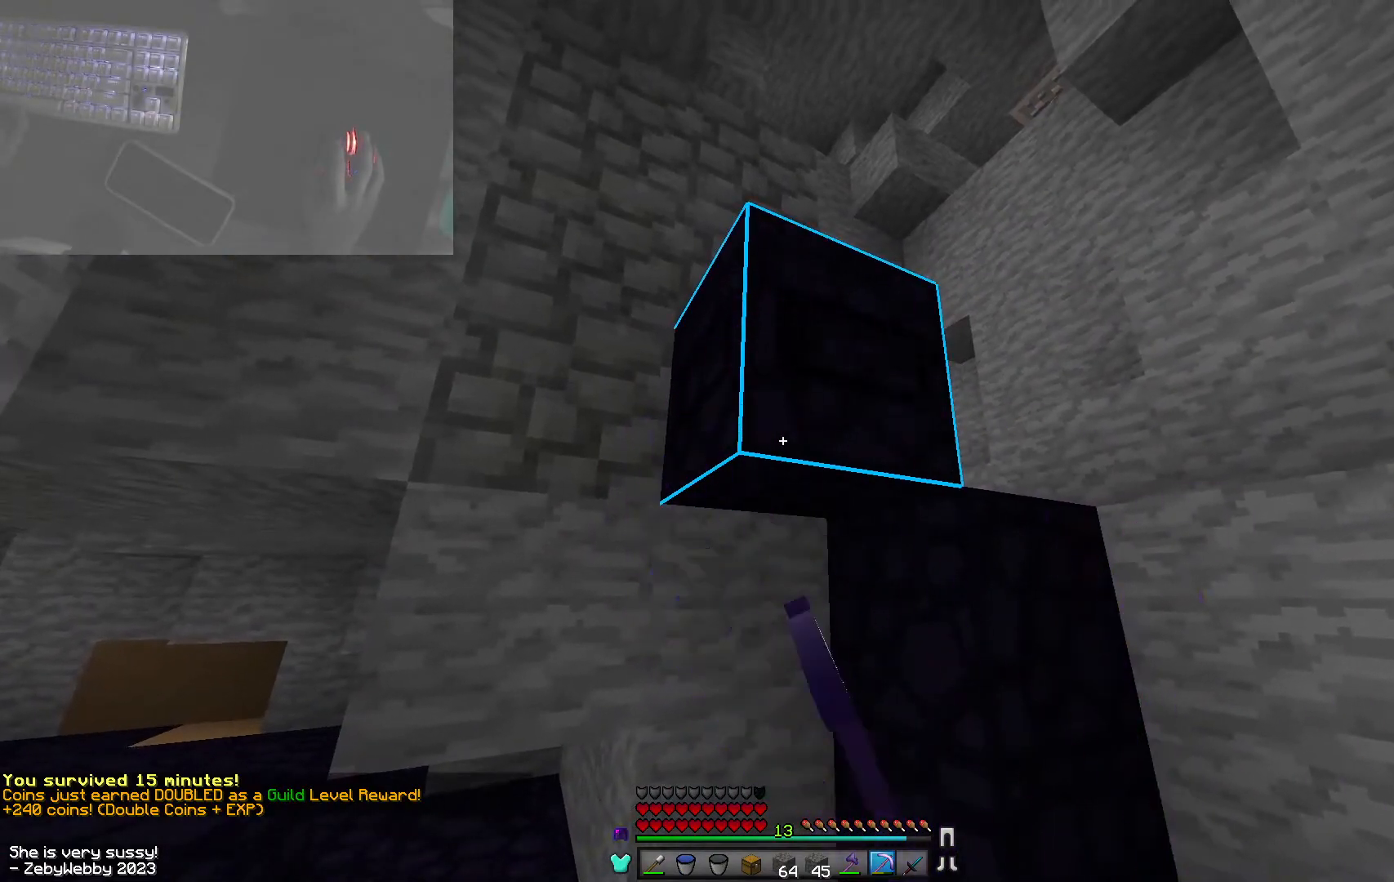
{"keys": [], "mouse": ["left"], "events": []}
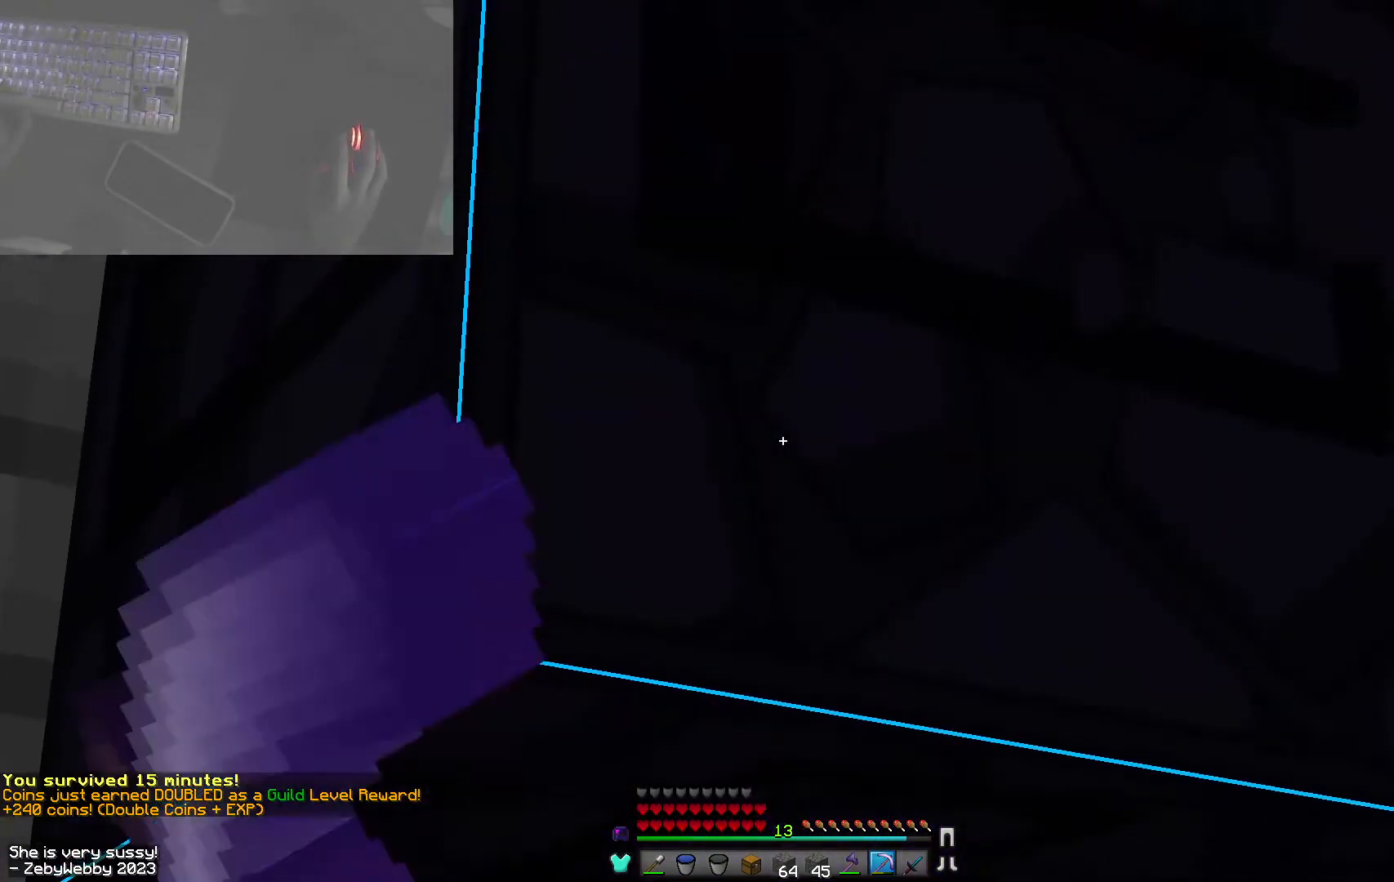
{"keys": [], "mouse": ["left"], "events": []}
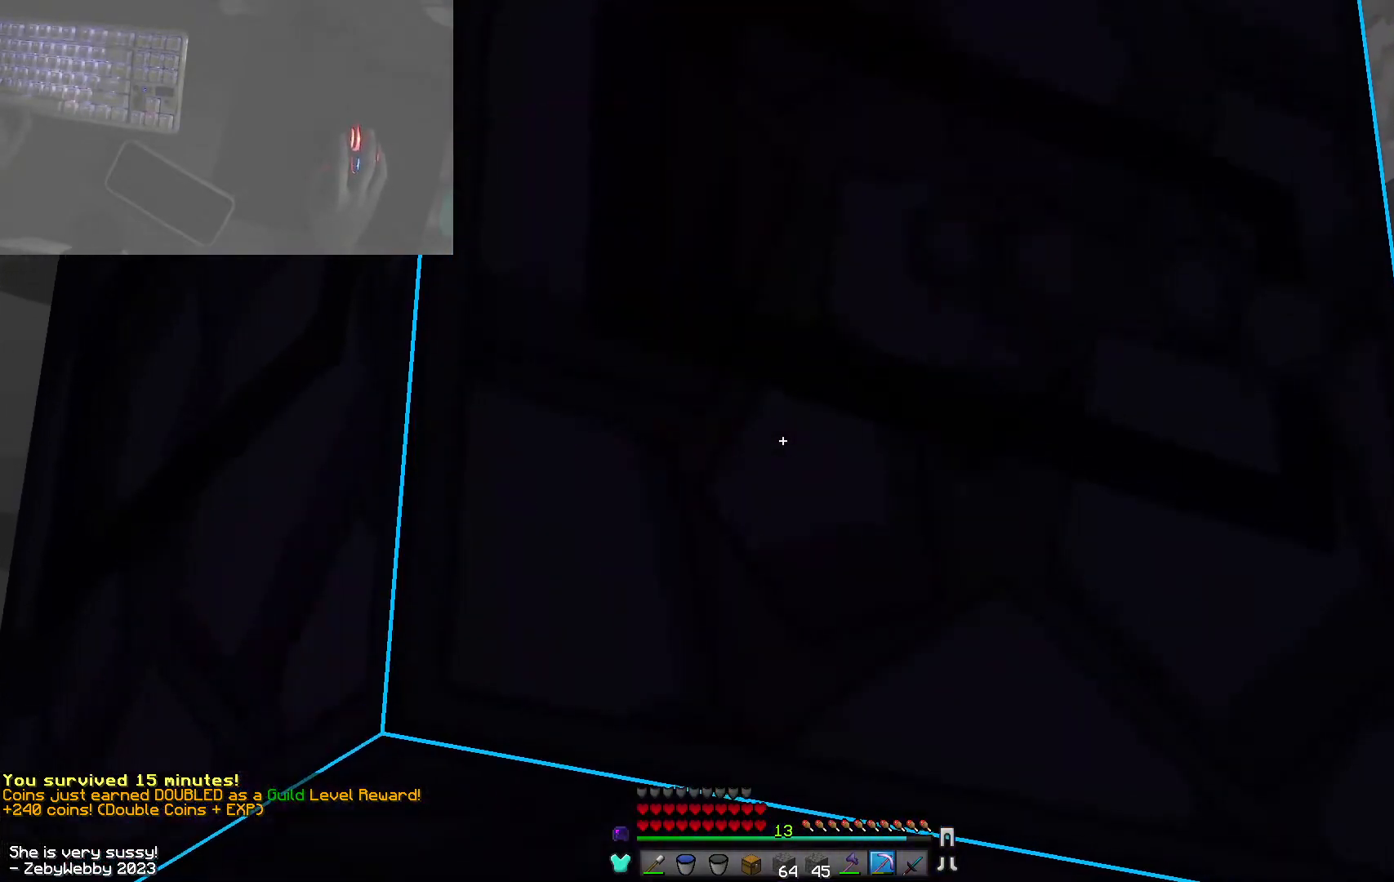
{"keys": [], "mouse": ["left"], "events": []}
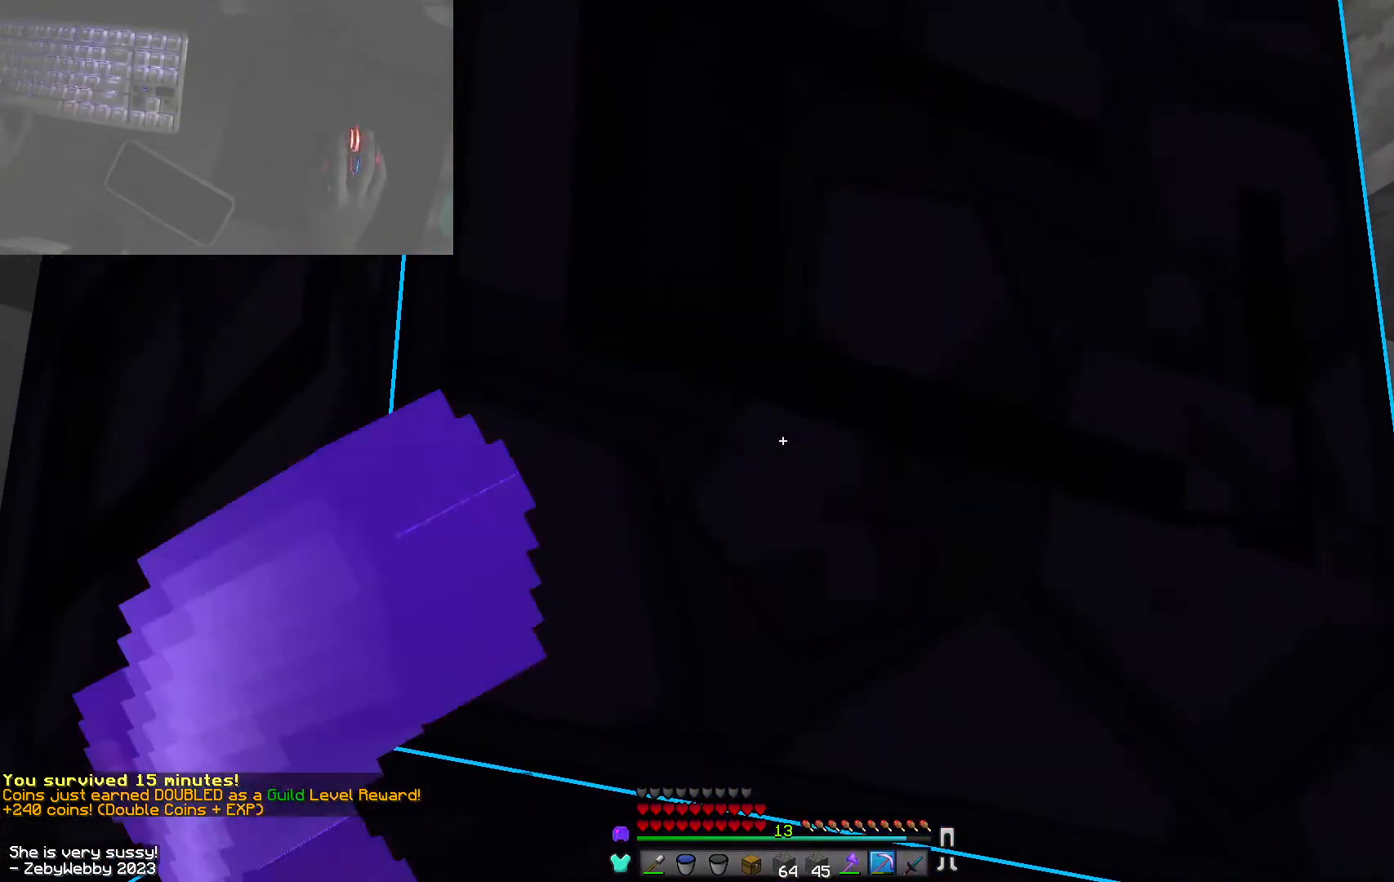
{"keys": [], "mouse": ["left"], "events": []}